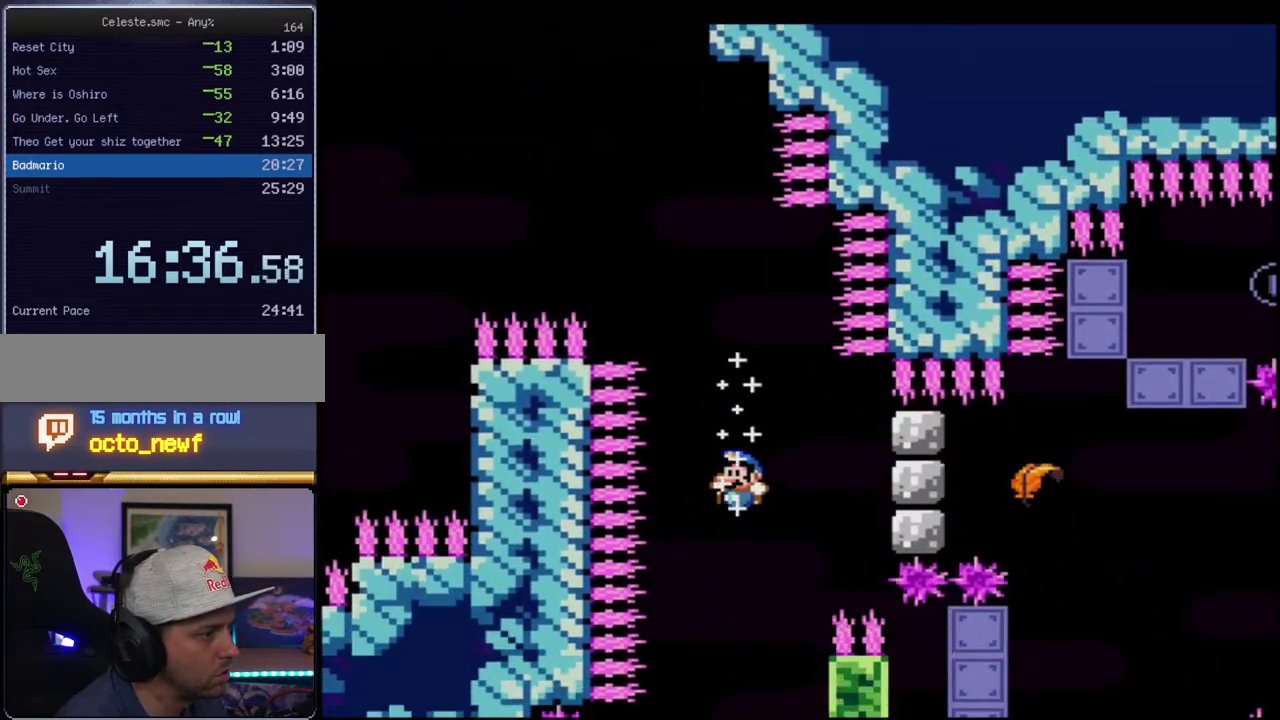
Gameplay with a controller (Nintendo layout); each line is a JSON object with the inputs held at the frame after it. "events" lists button and stick changes between this image and that frame as [ms after this image, input, new state], when the widget could be followed in between. Not read: L3 R3.
{"buttons": ["B", "Y", "DPAD_RIGHT"], "events": [[400, "DPAD_RIGHT", "down"]]}
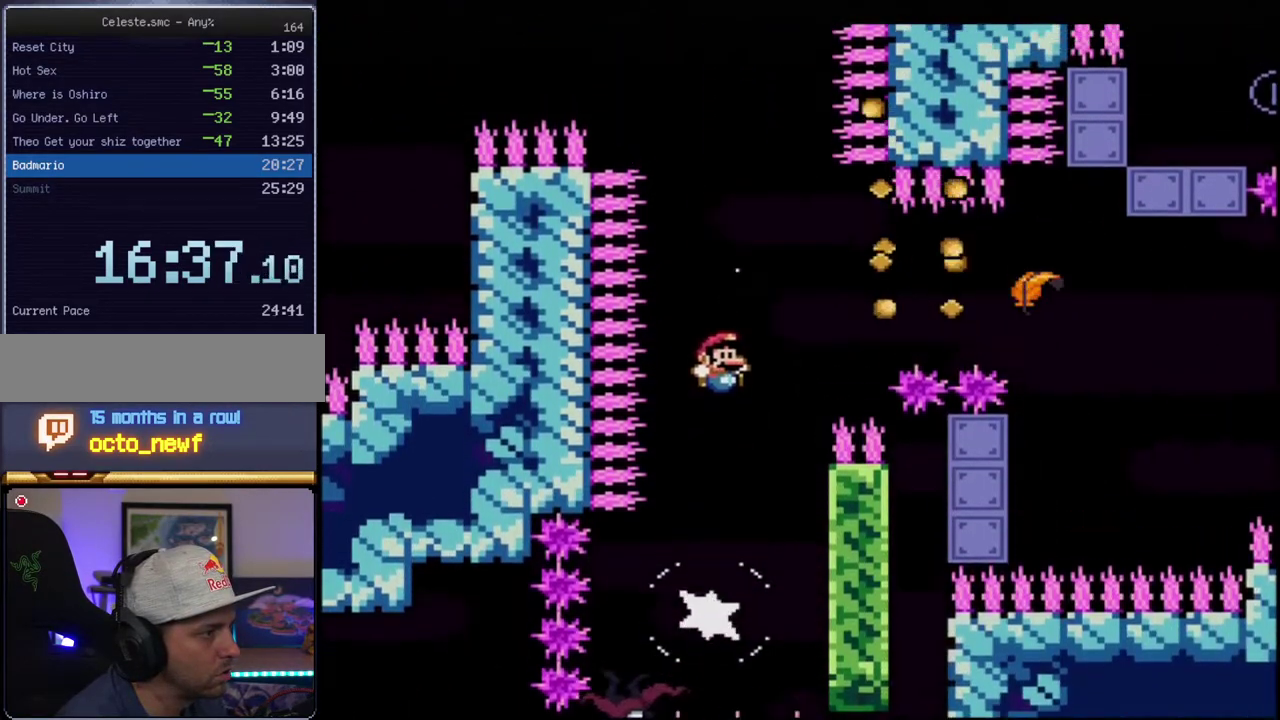
{"buttons": ["B", "Y", "DPAD_RIGHT"], "events": [[50, "B", "up"], [150, "B", "down"], [183, "DPAD_RIGHT", "up"], [267, "DPAD_RIGHT", "down"], [367, "R1", "down"], [483, "R1", "up"]]}
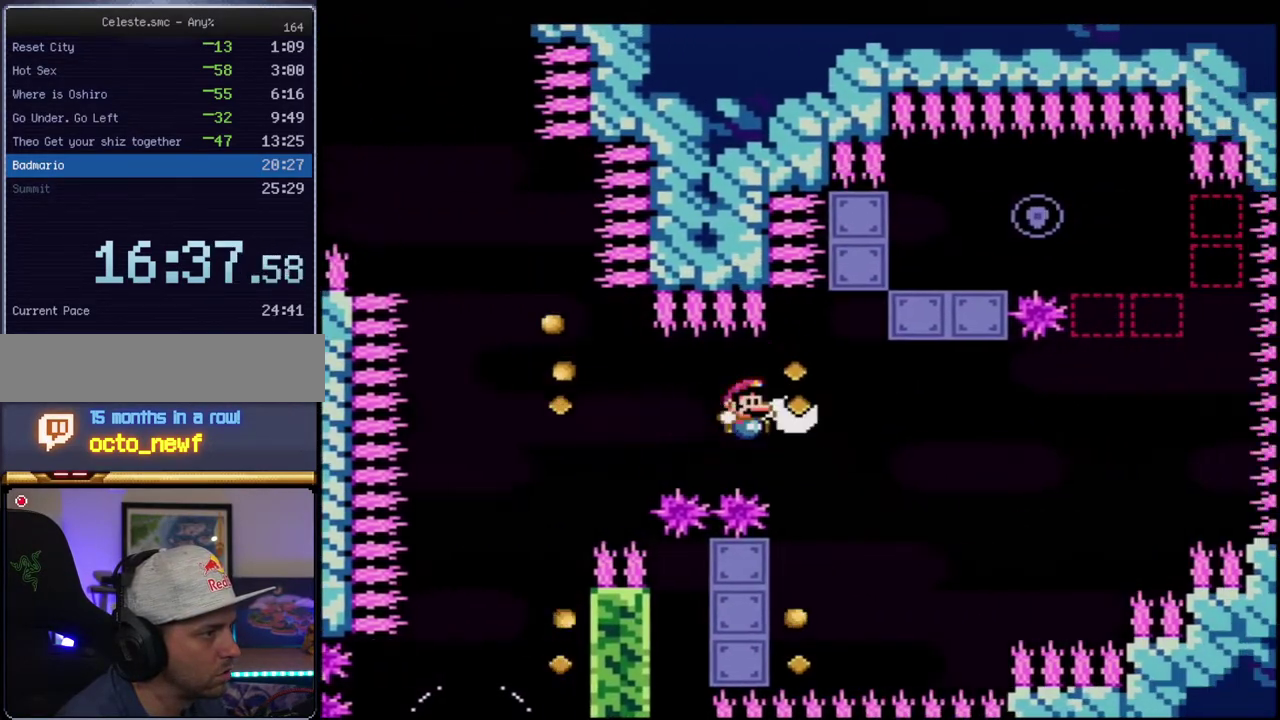
{"buttons": ["B", "Y", "DPAD_RIGHT"], "events": []}
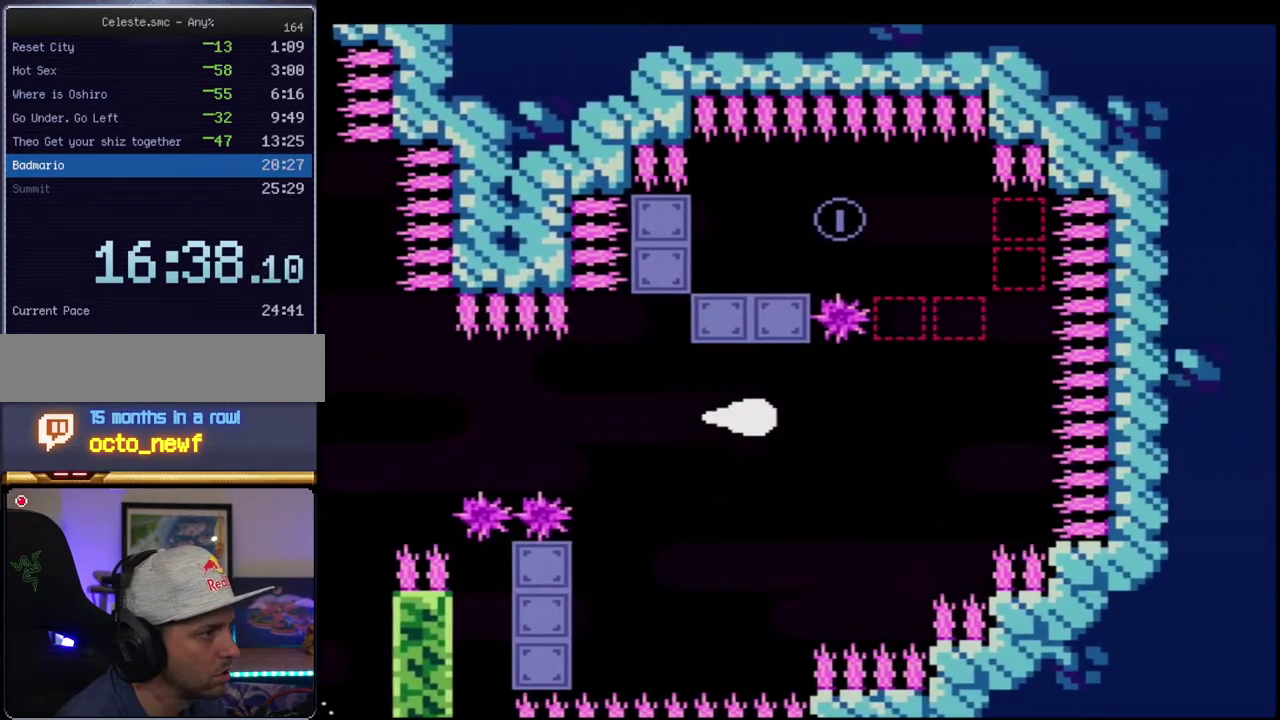
{"buttons": ["B", "Y", "DPAD_UP"], "events": [[300, "DPAD_UP", "down"], [333, "DPAD_RIGHT", "up"]]}
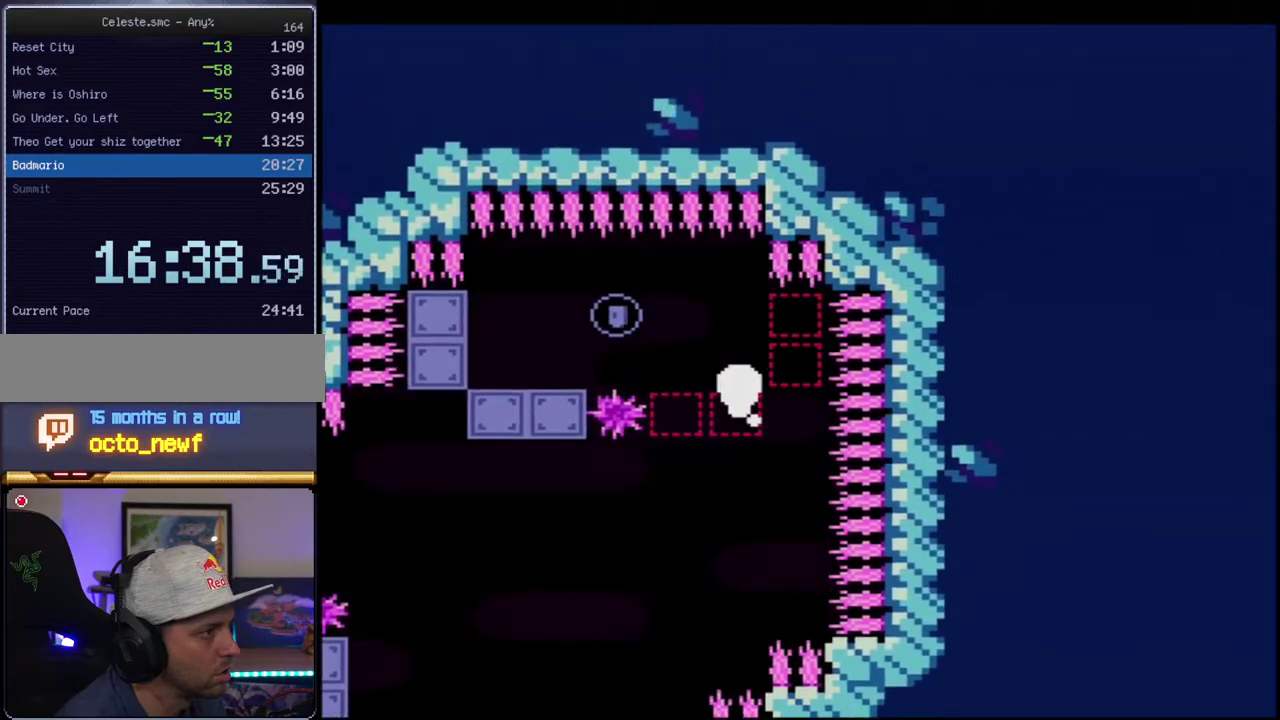
{"buttons": ["B", "Y", "DPAD_DOWN"], "events": [[50, "DPAD_LEFT", "down"], [83, "DPAD_UP", "up"], [367, "DPAD_DOWN", "down"], [400, "DPAD_LEFT", "up"]]}
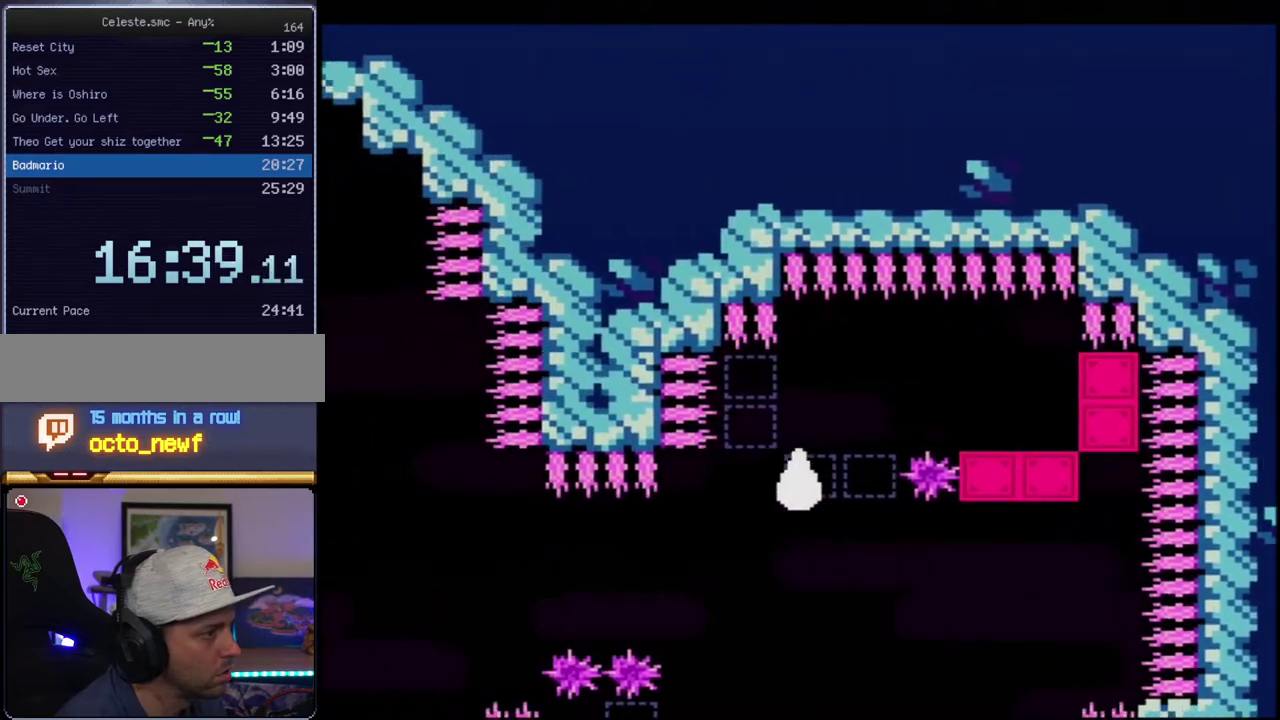
{"buttons": ["B", "Y", "DPAD_LEFT"], "events": [[417, "DPAD_LEFT", "down"], [450, "DPAD_DOWN", "up"]]}
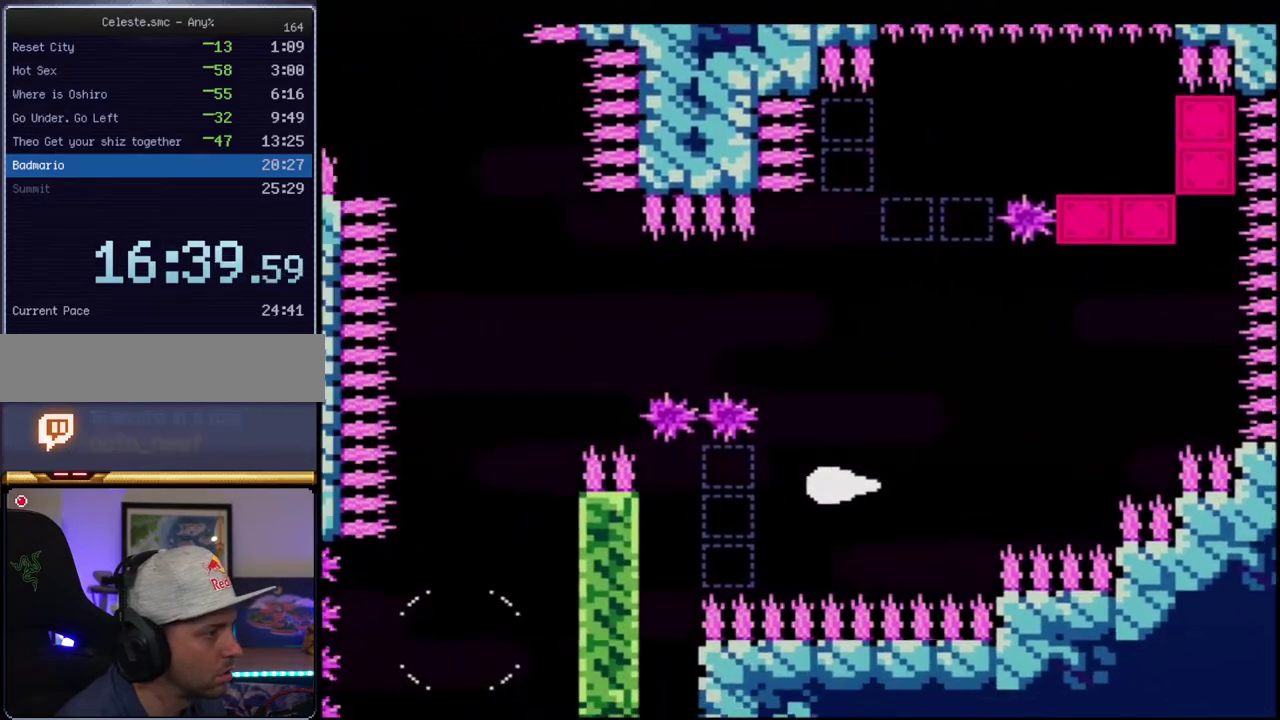
{"buttons": ["B", "Y"], "events": [[150, "DPAD_DOWN", "down"], [183, "DPAD_LEFT", "up"], [233, "DPAD_LEFT", "down"], [333, "DPAD_DOWN", "up"], [400, "DPAD_LEFT", "up"]]}
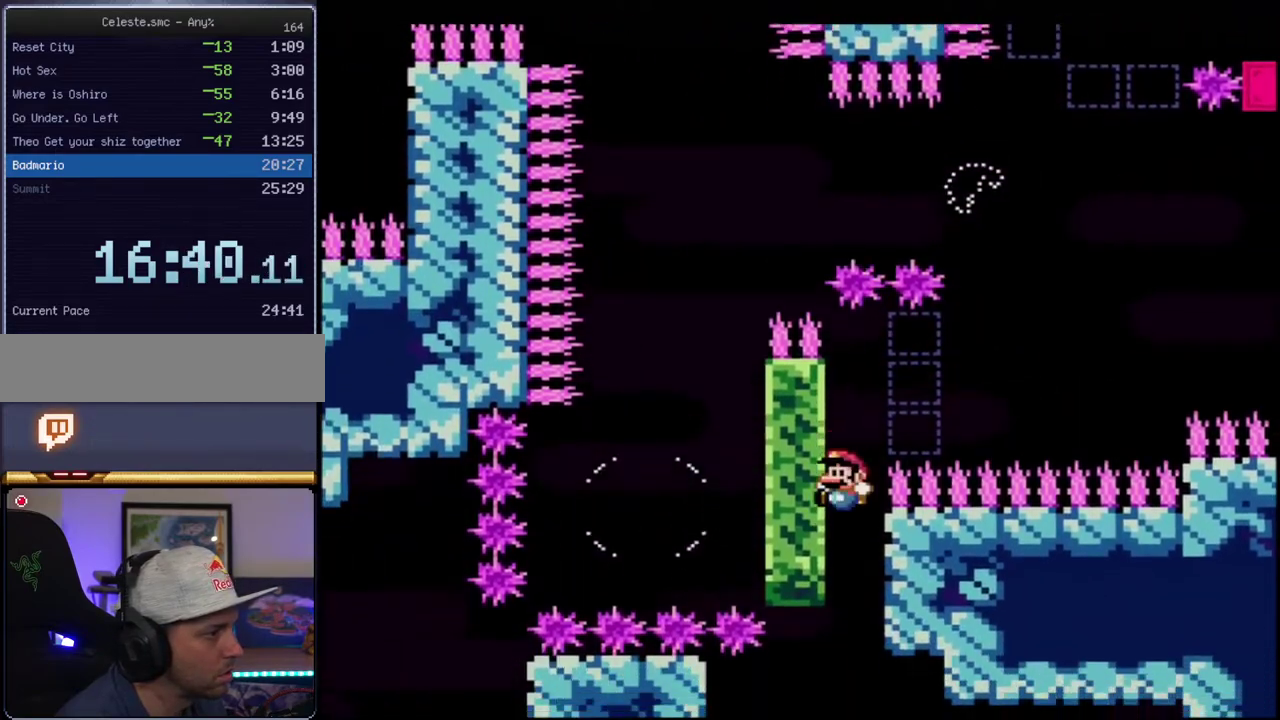
{"buttons": ["B", "Y", "DPAD_RIGHT"], "events": [[200, "DPAD_RIGHT", "down"]]}
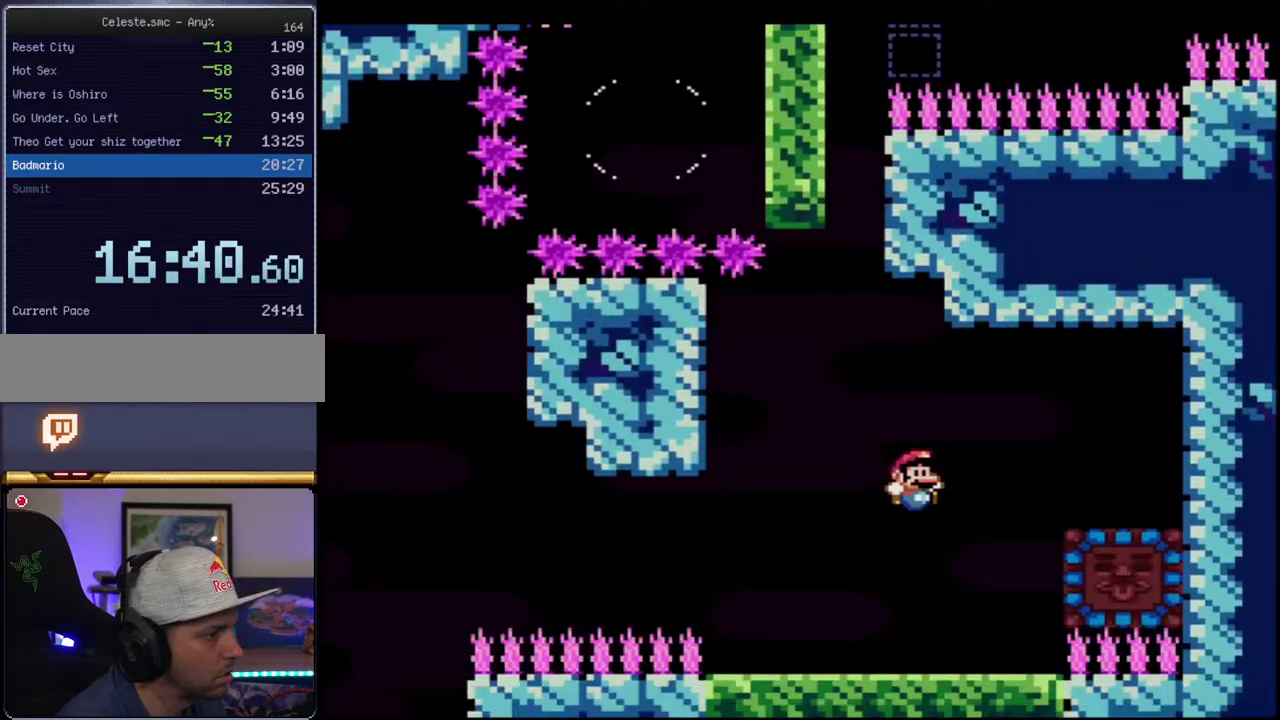
{"buttons": ["B", "Y", "DPAD_RIGHT"], "events": [[150, "R1", "down"], [267, "R1", "up"]]}
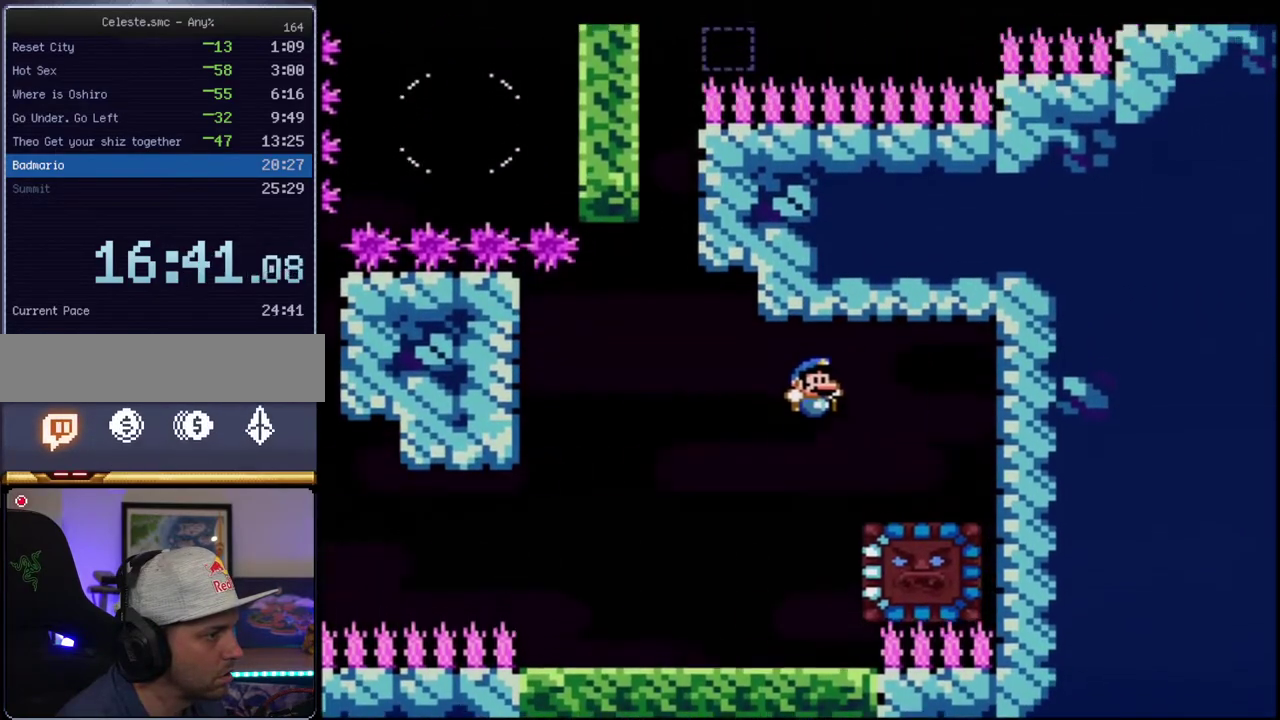
{"buttons": ["B", "Y", "DPAD_LEFT"], "events": [[17, "DPAD_RIGHT", "up"], [200, "DPAD_LEFT", "down"]]}
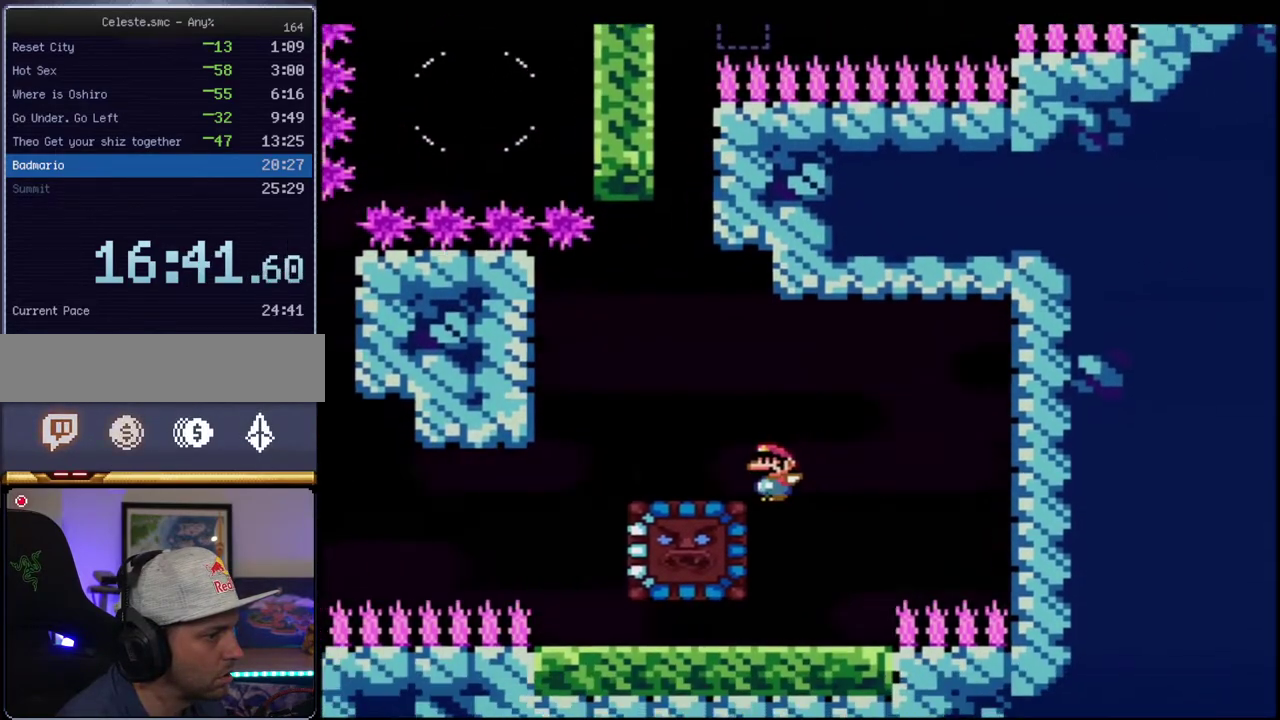
{"buttons": ["B", "Y", "DPAD_LEFT"], "events": [[50, "DPAD_LEFT", "up"], [200, "DPAD_LEFT", "down"]]}
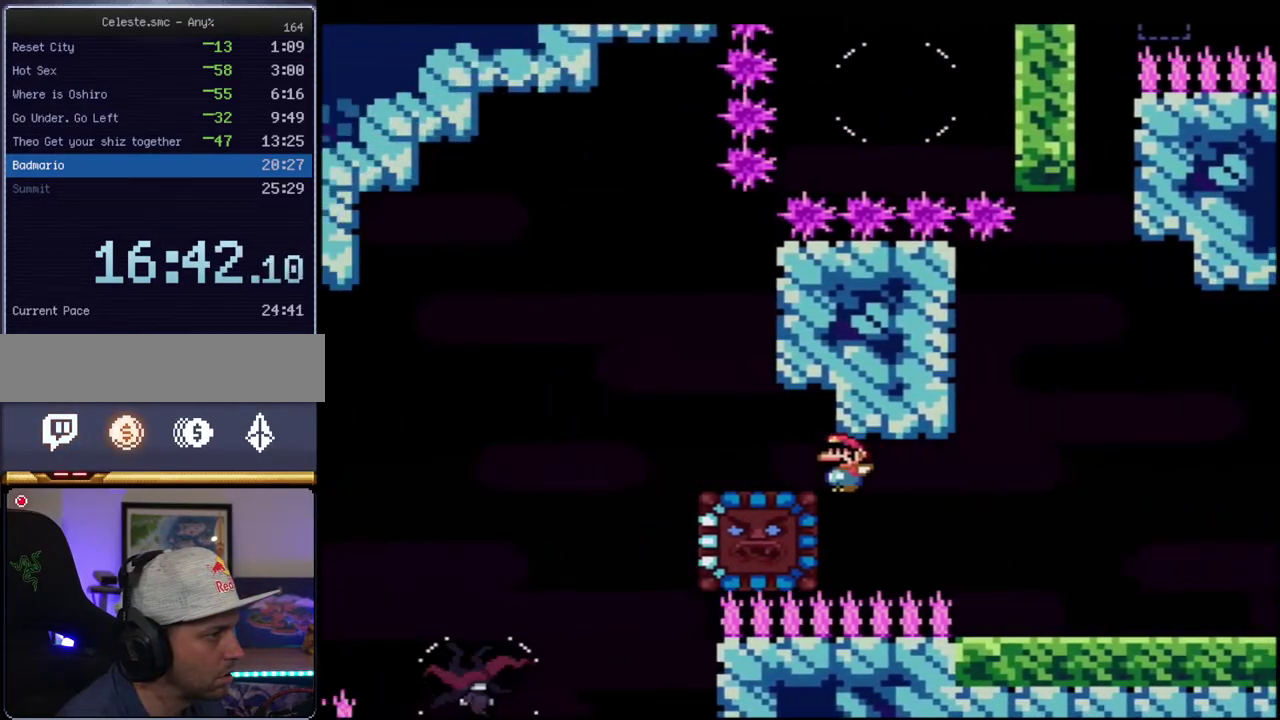
{"buttons": ["Y", "DPAD_RIGHT"], "events": [[117, "B", "up"], [267, "B", "down"], [367, "B", "up"], [367, "DPAD_LEFT", "up"], [417, "DPAD_RIGHT", "down"]]}
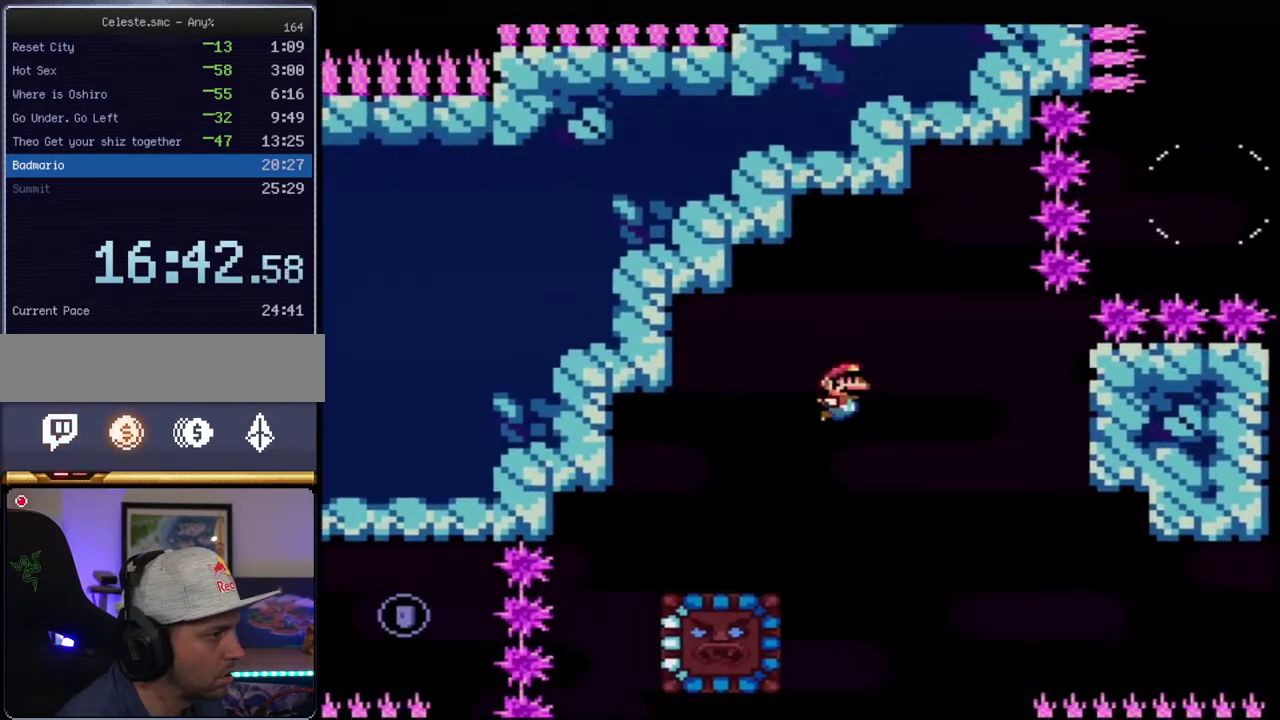
{"buttons": ["Y", "DPAD_RIGHT"], "events": [[150, "DPAD_RIGHT", "up"], [183, "DPAD_LEFT", "down"], [333, "DPAD_LEFT", "up"], [450, "DPAD_RIGHT", "down"]]}
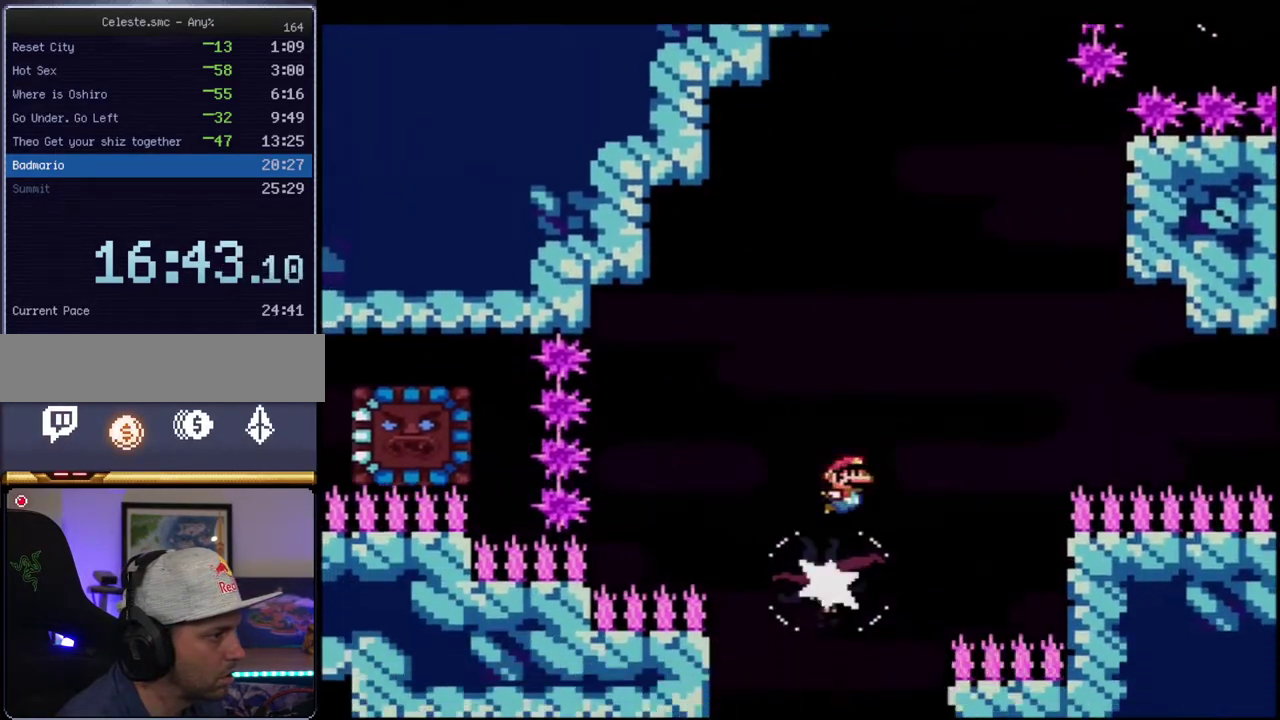
{"buttons": ["B", "Y"], "events": [[117, "DPAD_RIGHT", "up"], [183, "DPAD_LEFT", "down"], [300, "DPAD_LEFT", "up"], [367, "B", "down"]]}
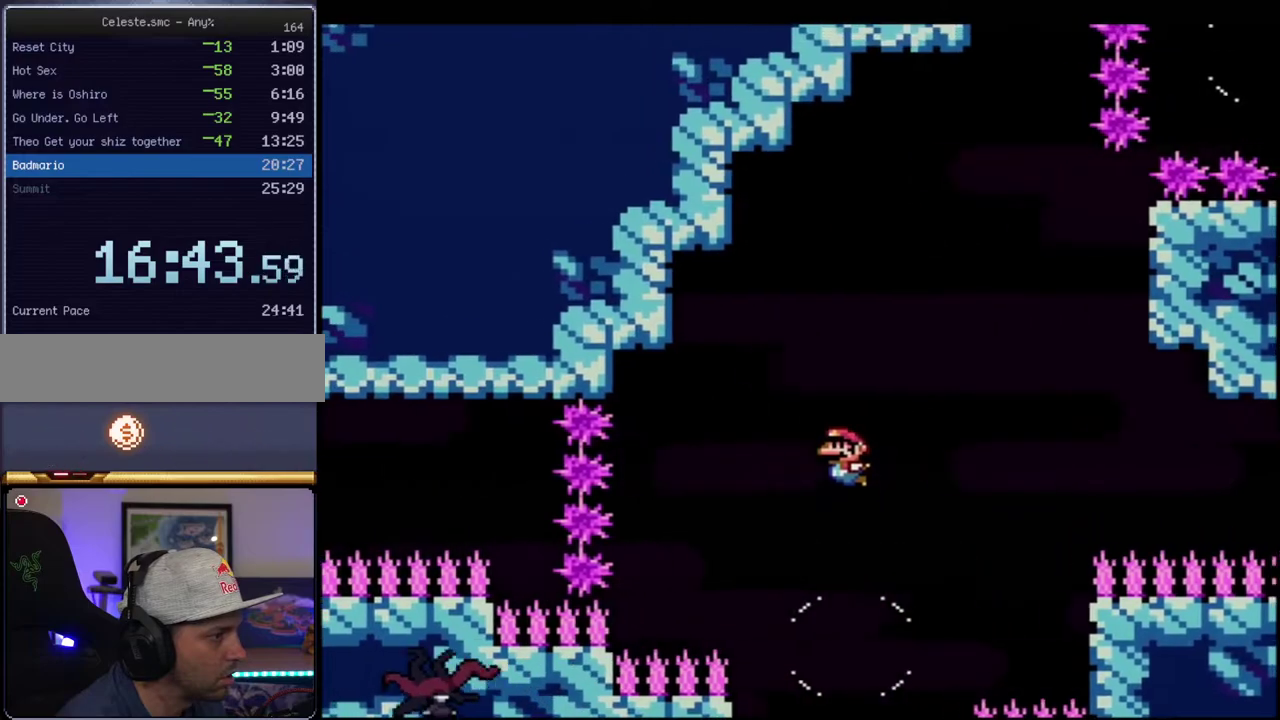
{"buttons": ["B", "Y", "DPAD_LEFT"], "events": [[183, "DPAD_RIGHT", "down"], [300, "DPAD_RIGHT", "up"], [433, "DPAD_LEFT", "down"]]}
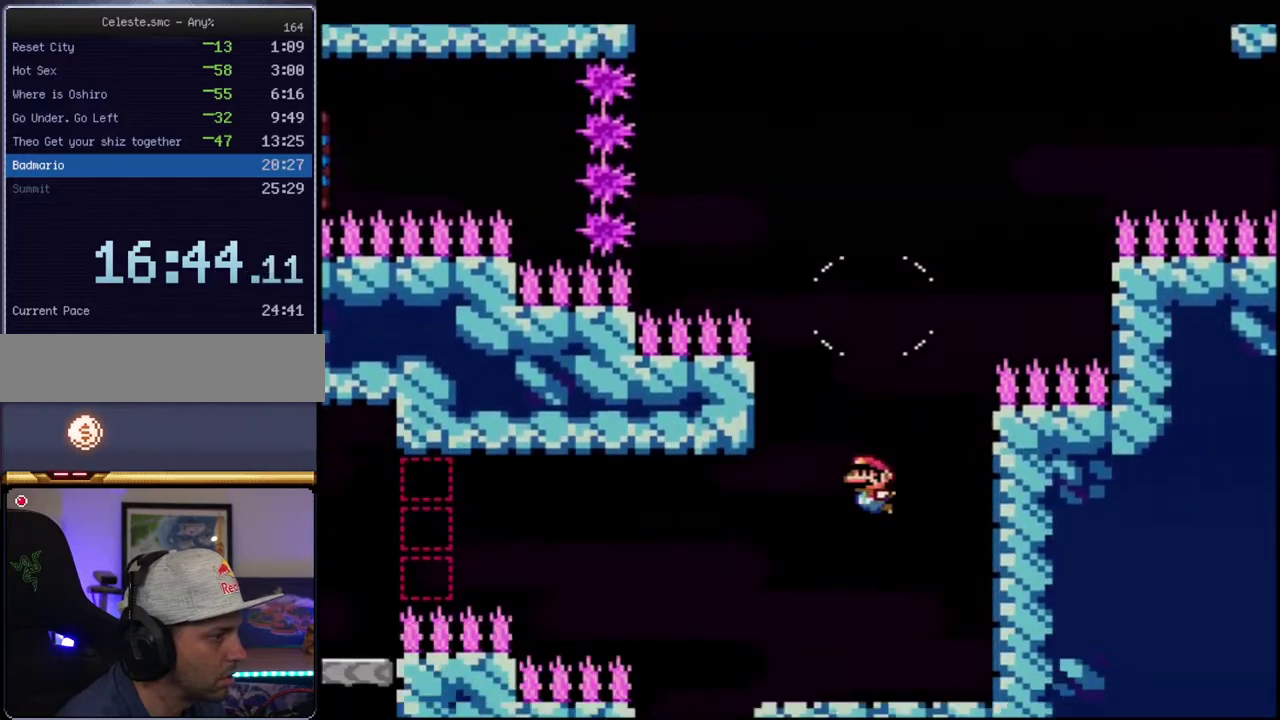
{"buttons": ["B", "Y", "R1"], "events": [[83, "DPAD_LEFT", "up"], [150, "DPAD_LEFT", "down"], [267, "DPAD_UP", "down"], [400, "R1", "down"], [483, "DPAD_LEFT", "up"], [483, "DPAD_UP", "up"]]}
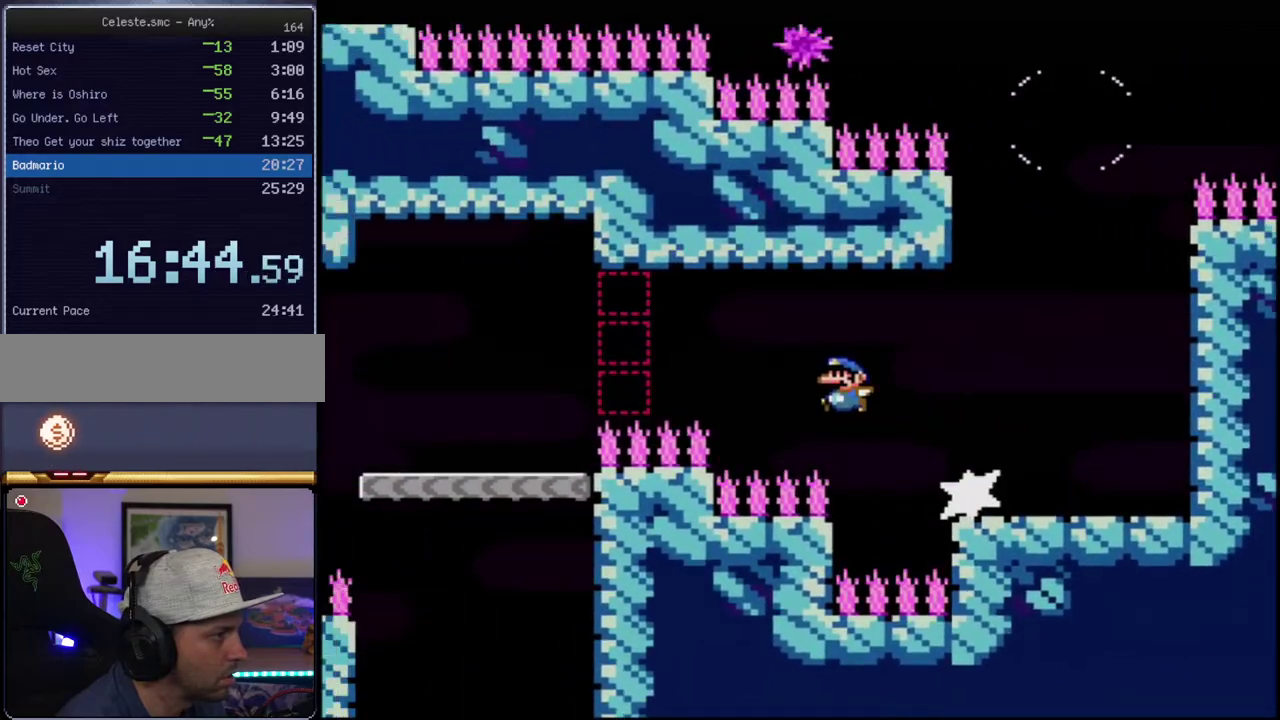
{"buttons": ["B", "Y", "DPAD_RIGHT"], "events": [[17, "R1", "up"], [367, "DPAD_RIGHT", "down"]]}
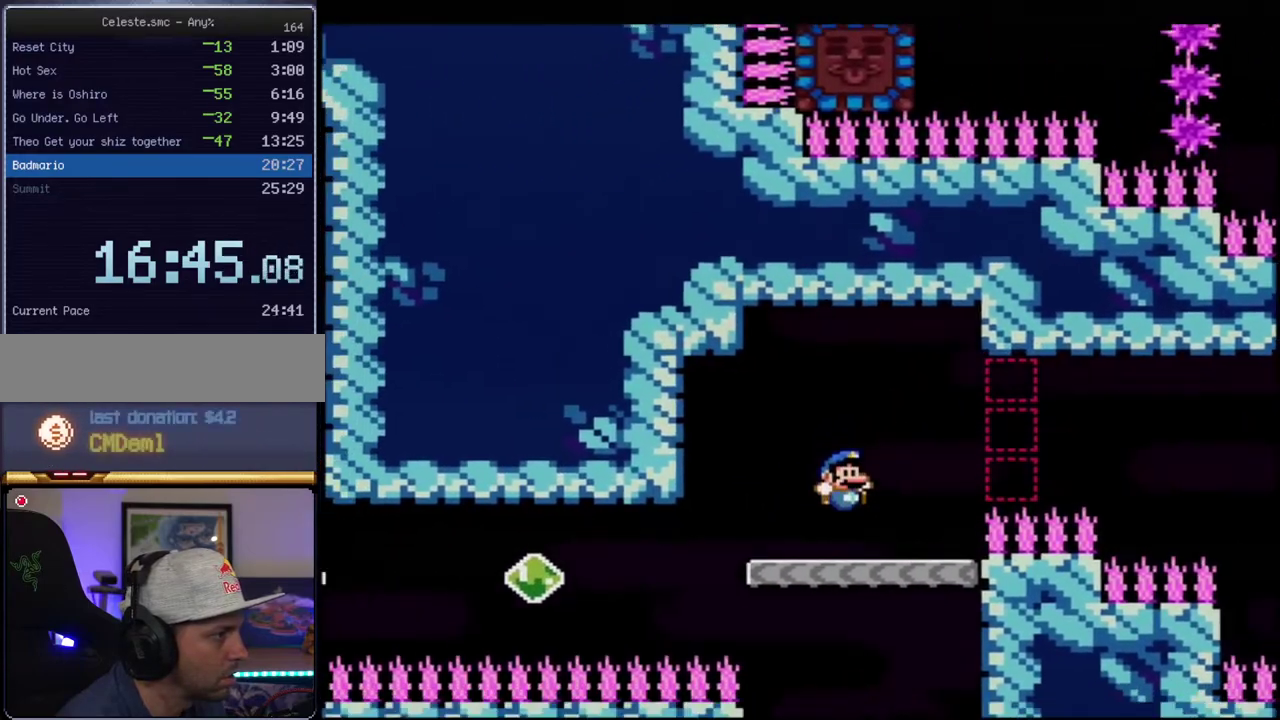
{"buttons": ["B", "Y"], "events": [[117, "DPAD_RIGHT", "up"], [333, "DPAD_LEFT", "down"], [417, "DPAD_LEFT", "up"]]}
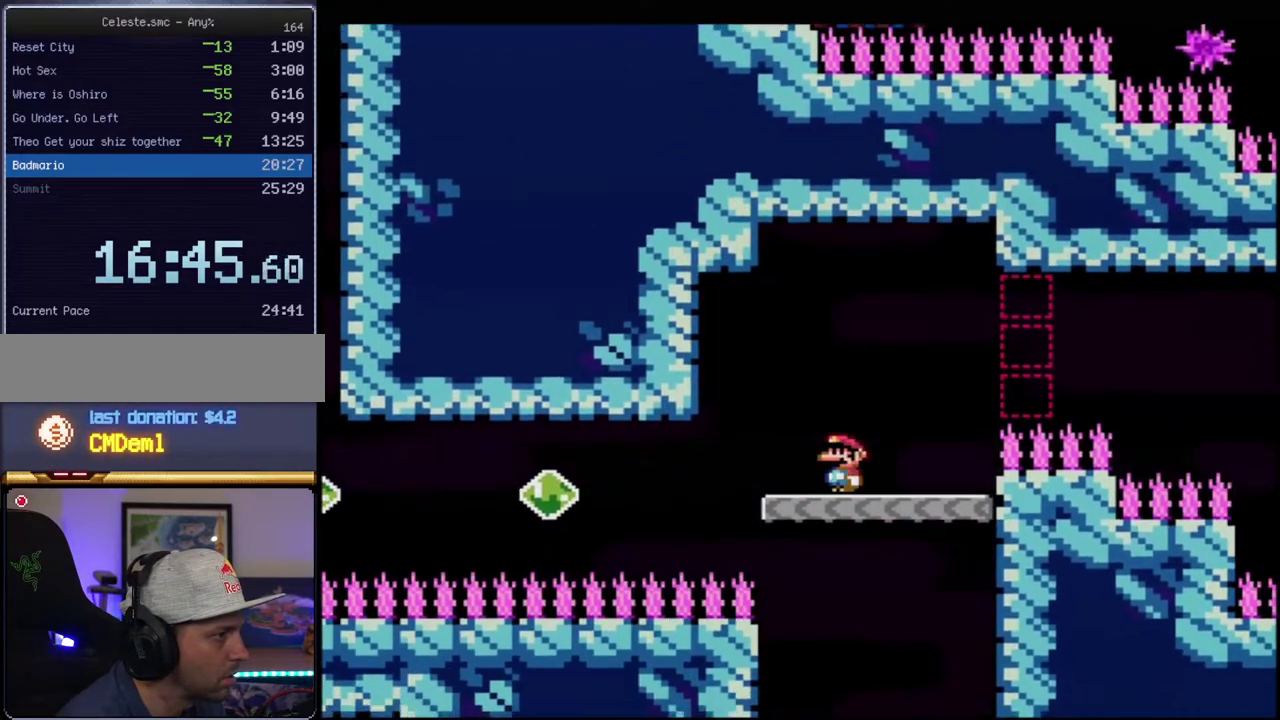
{"buttons": ["B", "Y", "R1", "DPAD_UP", "DPAD_LEFT"], "events": [[233, "DPAD_LEFT", "down"], [300, "DPAD_UP", "down"], [367, "R1", "down"]]}
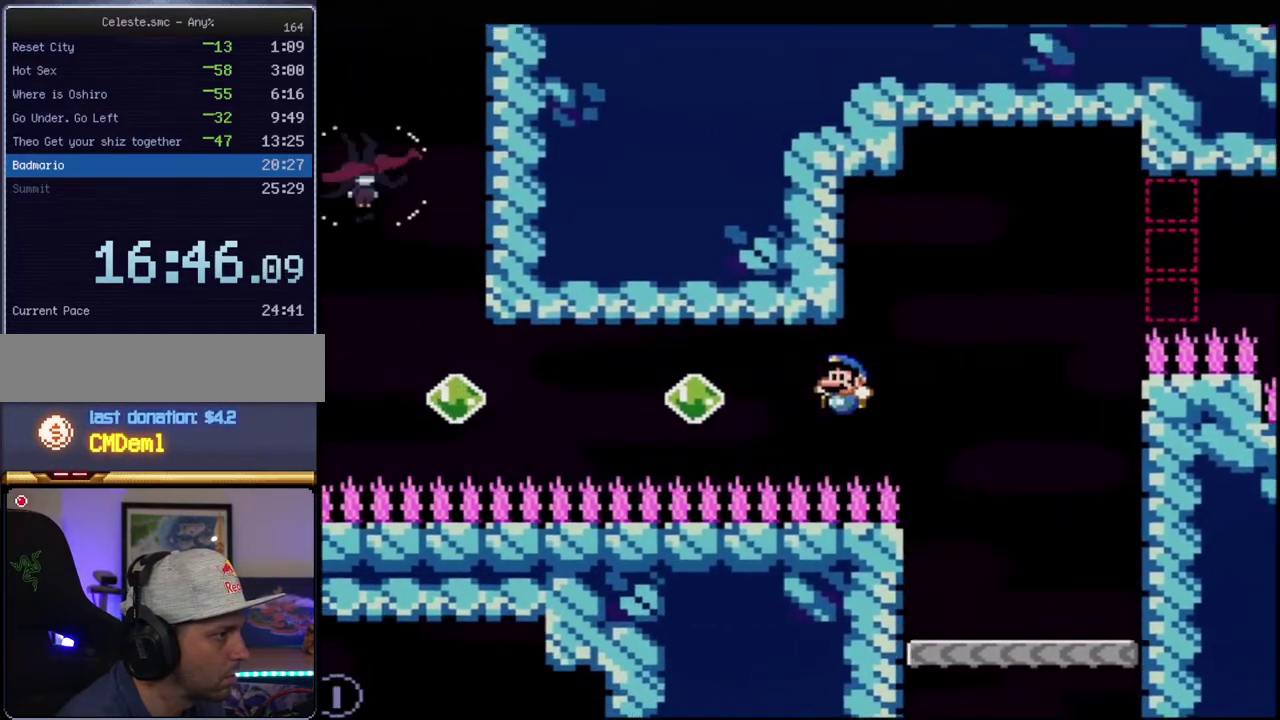
{"buttons": ["B", "Y", "DPAD_UP", "DPAD_LEFT"], "events": [[17, "DPAD_LEFT", "up"], [17, "DPAD_UP", "up"], [17, "R1", "up"], [233, "DPAD_LEFT", "down"], [267, "DPAD_UP", "down"], [333, "R1", "down"], [483, "R1", "up"]]}
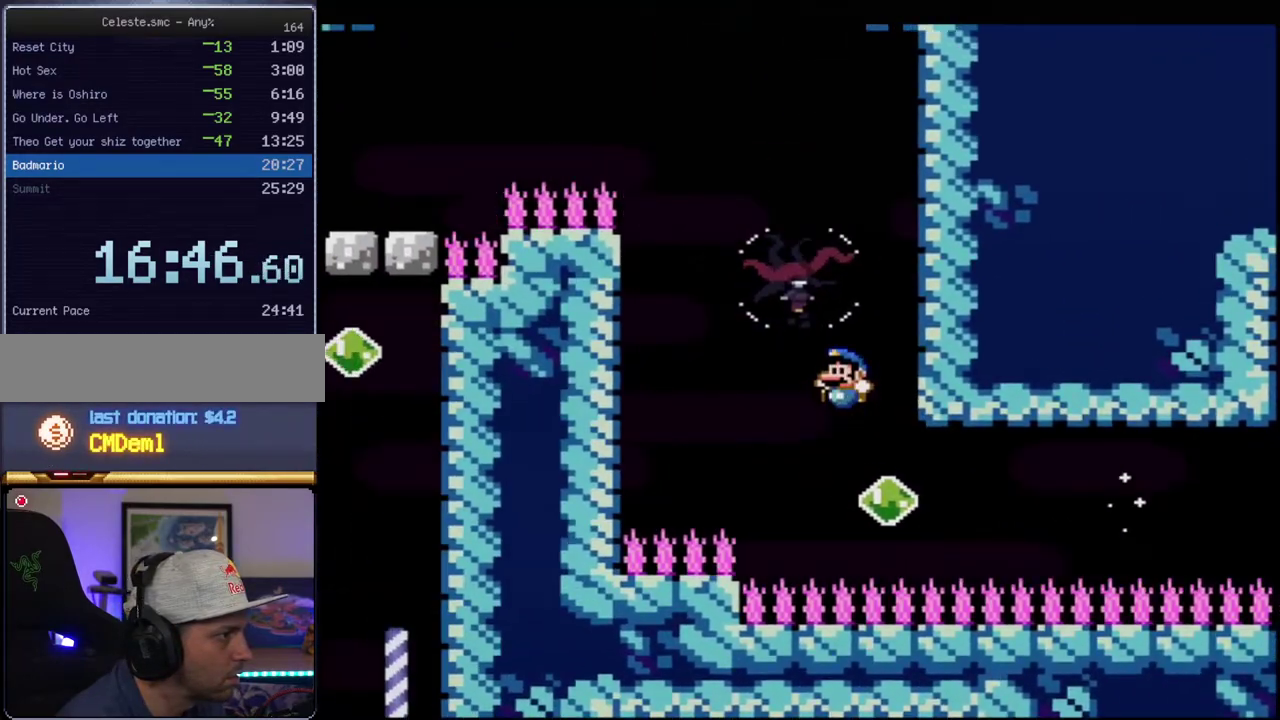
{"buttons": ["B", "Y"], "events": [[17, "B", "up"], [17, "DPAD_UP", "up"], [400, "B", "down"], [450, "DPAD_LEFT", "up"]]}
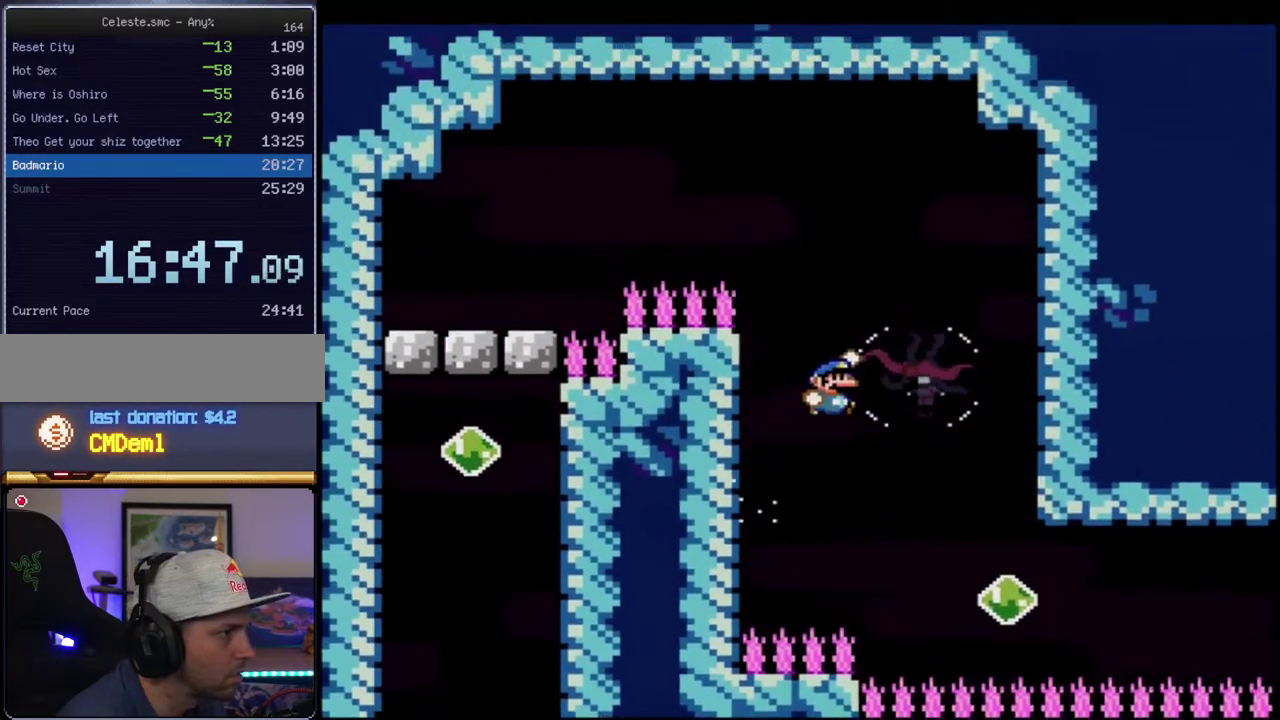
{"buttons": ["B", "Y"], "events": [[17, "DPAD_RIGHT", "down"], [167, "DPAD_RIGHT", "up"], [200, "DPAD_LEFT", "down"], [417, "DPAD_LEFT", "up"]]}
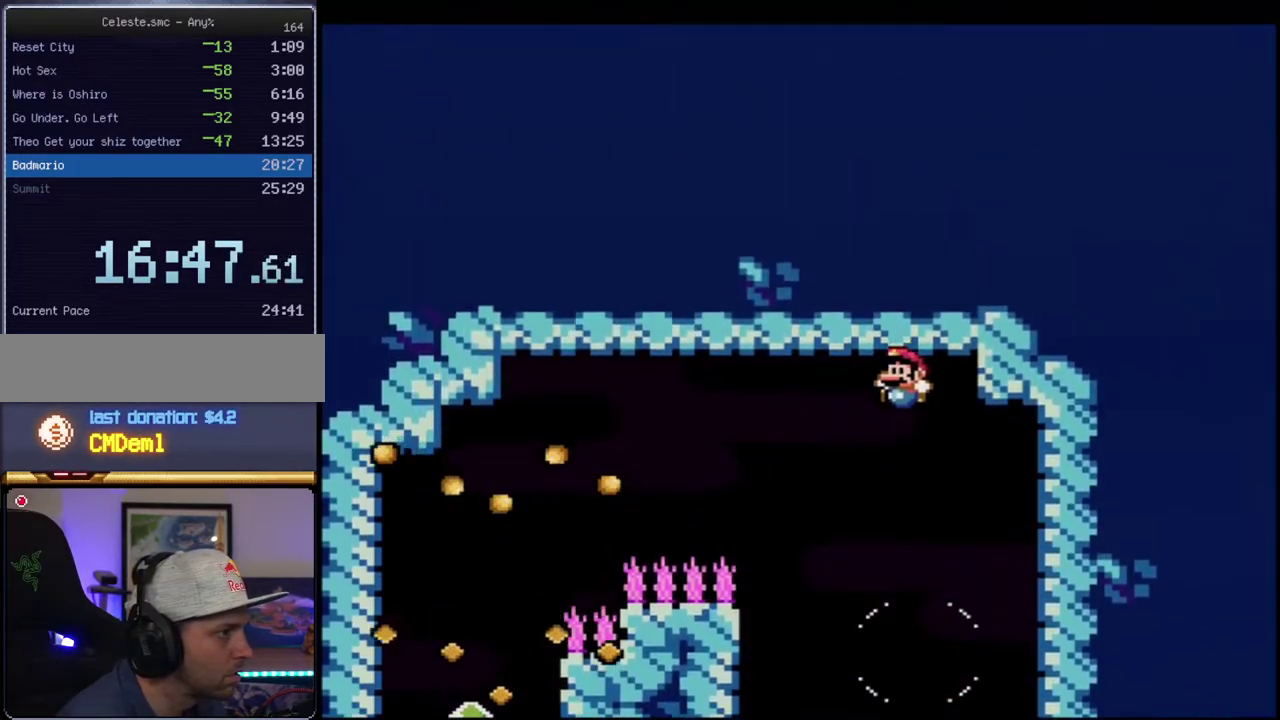
{"buttons": ["B", "Y"], "events": [[233, "DPAD_LEFT", "down"], [267, "DPAD_UP", "down"], [333, "R1", "down"], [433, "DPAD_LEFT", "up"], [433, "DPAD_UP", "up"], [433, "R1", "up"]]}
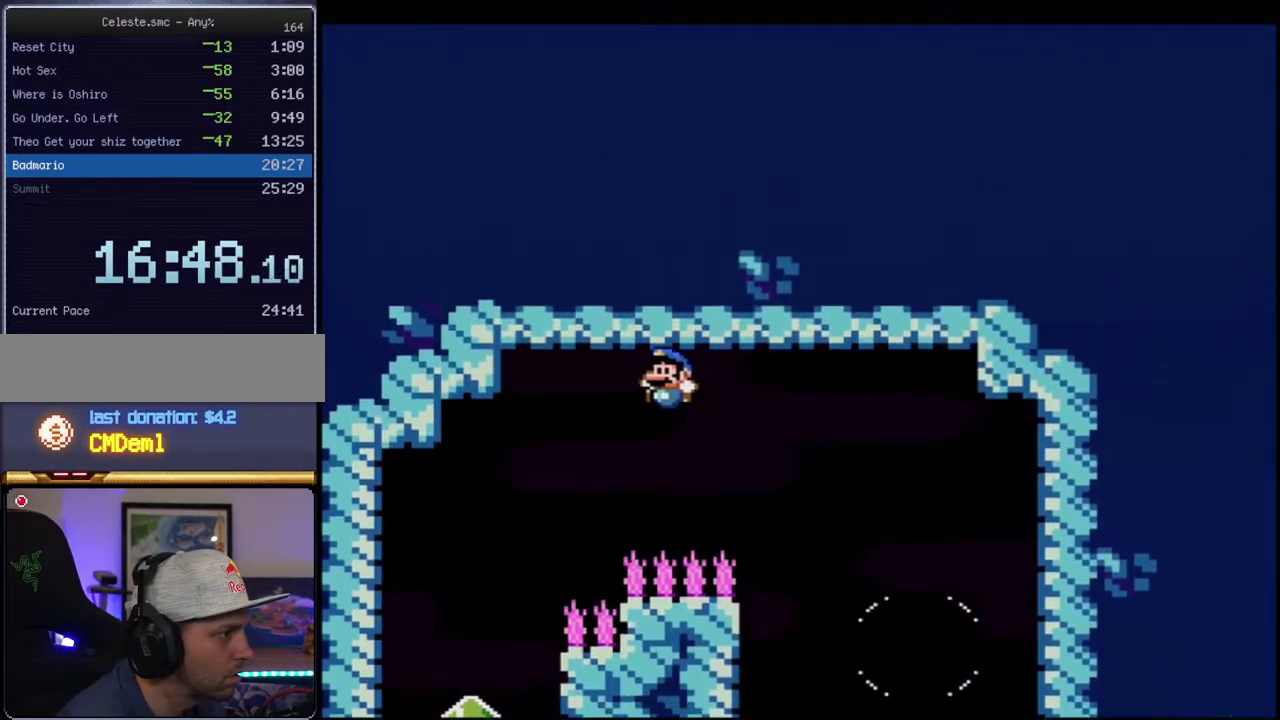
{"buttons": ["B", "Y"], "events": [[150, "B", "up"], [217, "B", "down"], [267, "DPAD_LEFT", "down"], [483, "DPAD_LEFT", "up"]]}
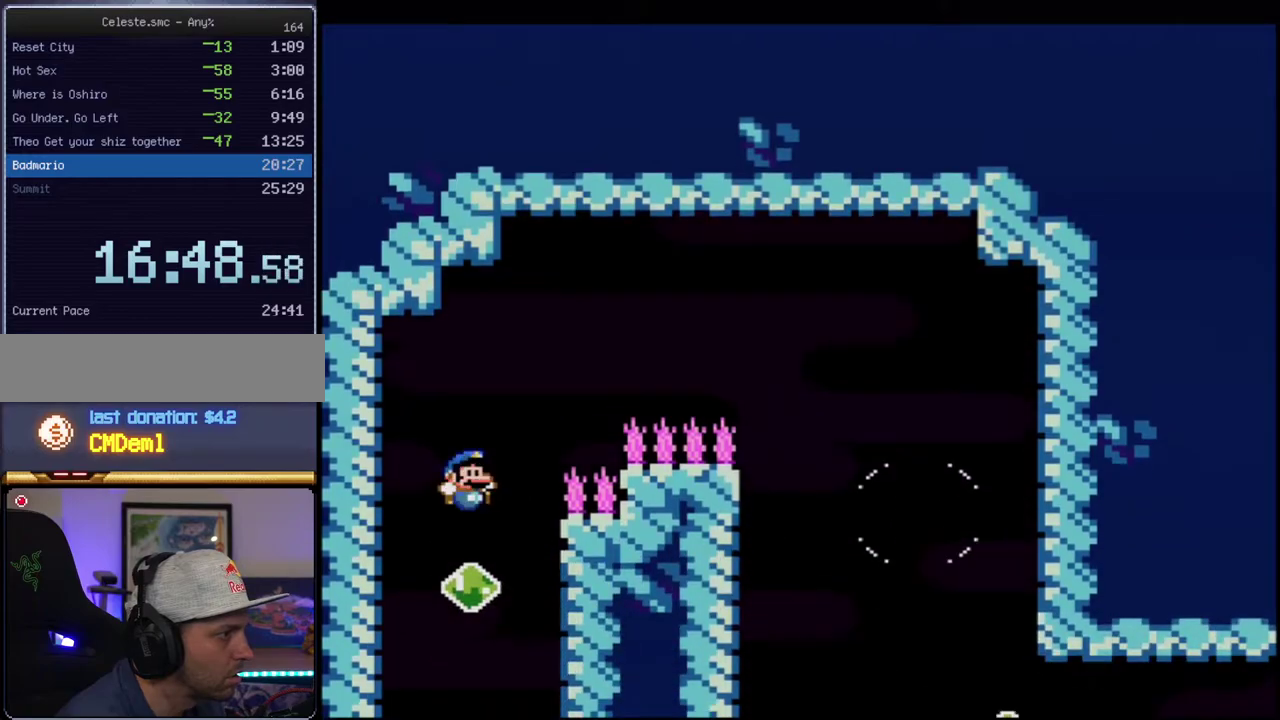
{"buttons": ["B", "Y"], "events": [[50, "DPAD_RIGHT", "down"], [183, "DPAD_RIGHT", "up"], [300, "DPAD_LEFT", "down"], [433, "DPAD_LEFT", "up"]]}
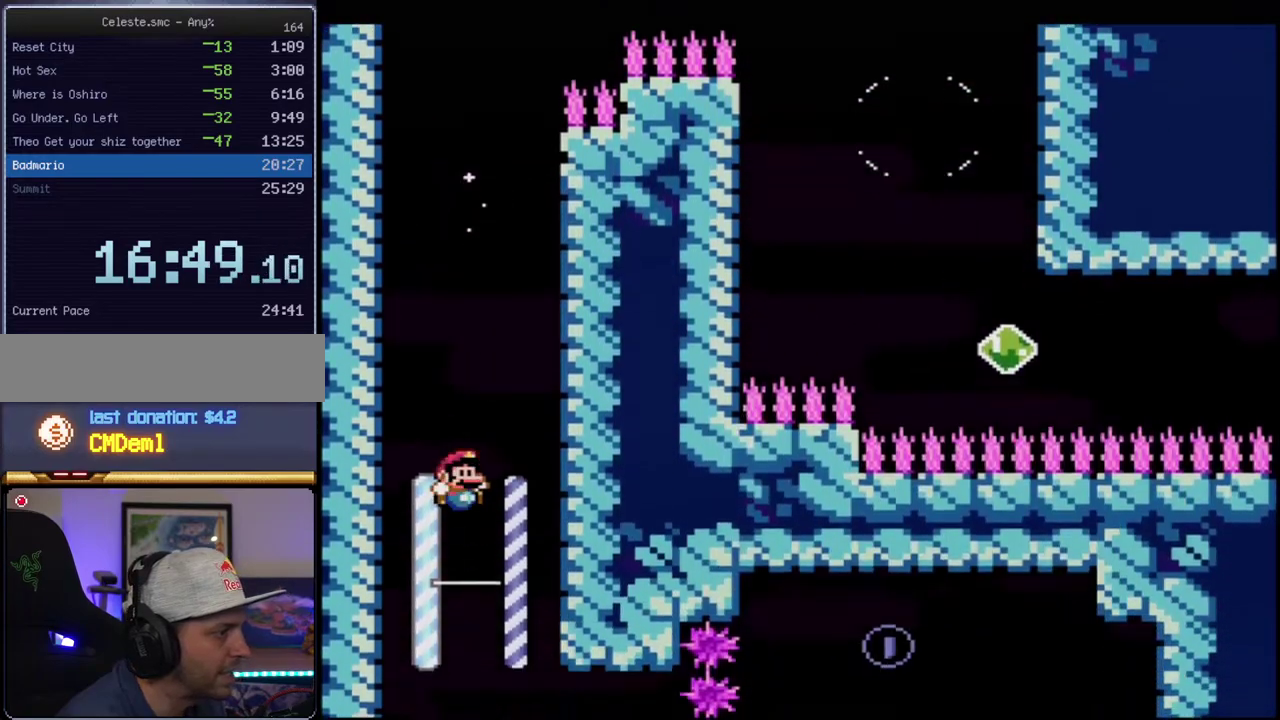
{"buttons": ["B", "Y"], "events": [[50, "DPAD_RIGHT", "down"], [183, "DPAD_RIGHT", "up"]]}
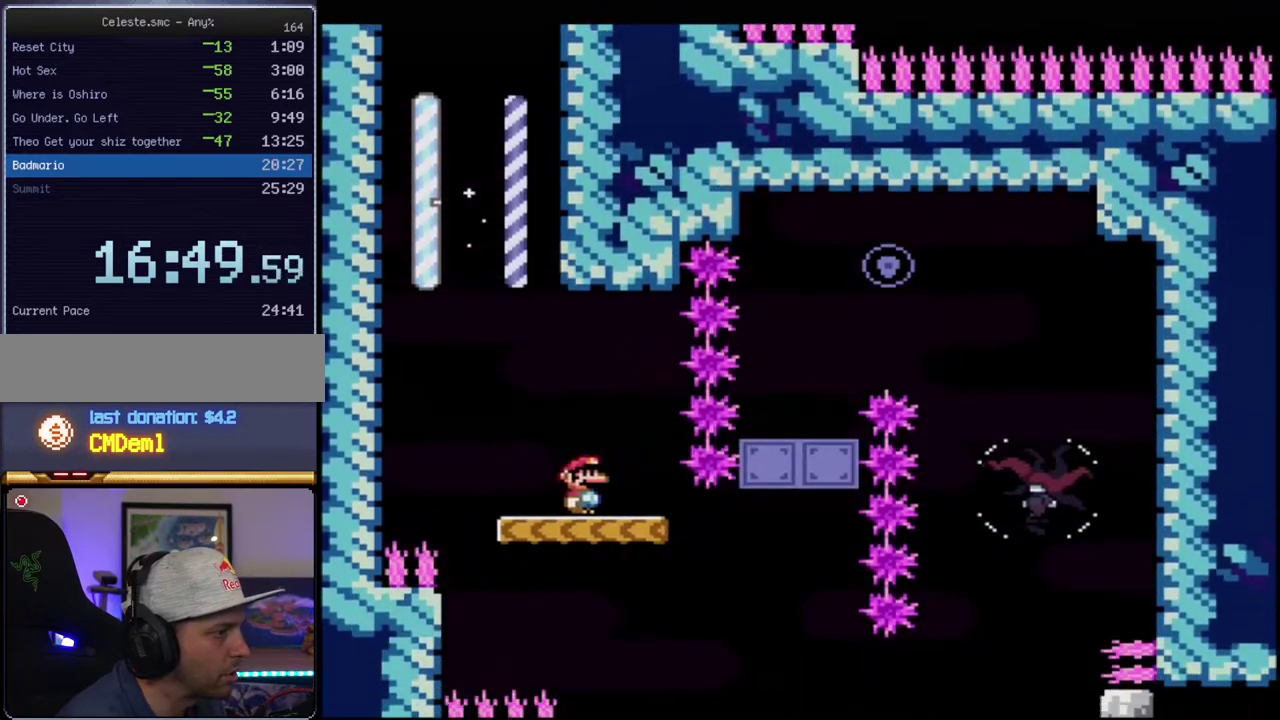
{"buttons": ["Y", "DPAD_RIGHT"], "events": [[83, "DPAD_RIGHT", "down"], [117, "B", "up"], [233, "DPAD_RIGHT", "up"], [300, "DPAD_RIGHT", "down"]]}
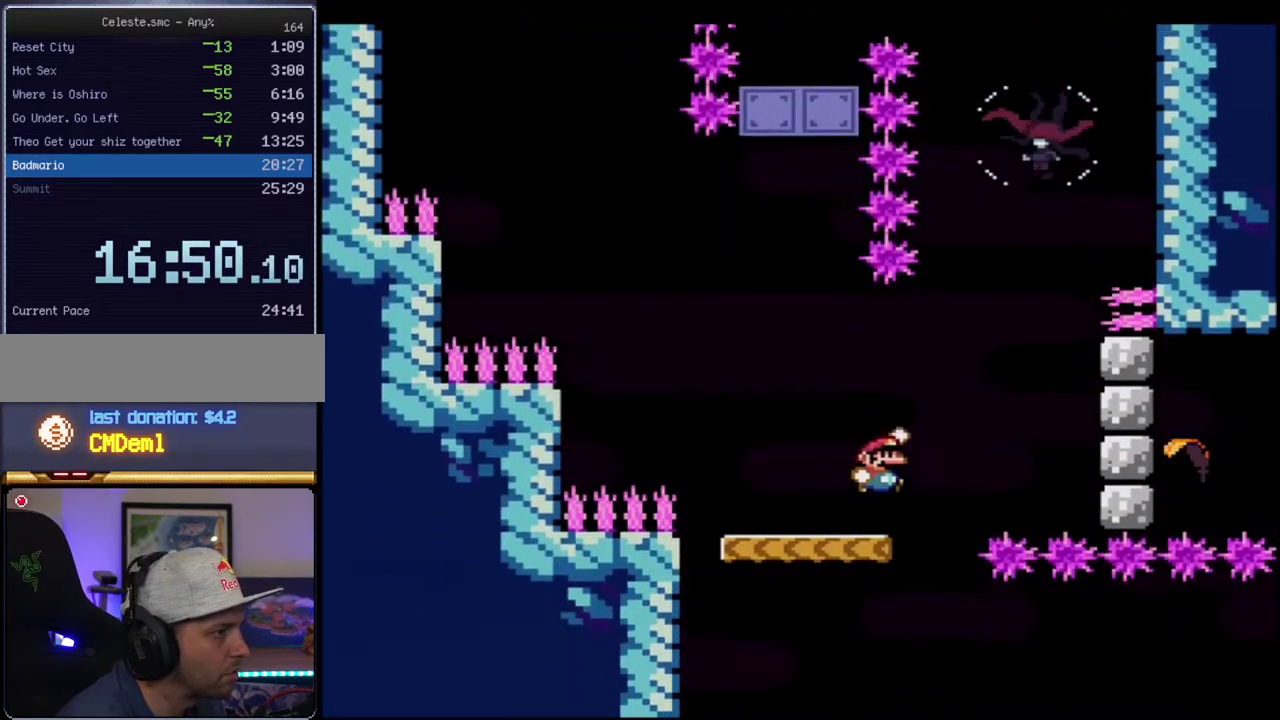
{"buttons": ["B", "Y", "R1", "DPAD_UP", "DPAD_LEFT"], "events": [[17, "B", "down"], [267, "DPAD_RIGHT", "up"], [300, "DPAD_UP", "down"], [367, "R1", "down"], [483, "DPAD_LEFT", "down"]]}
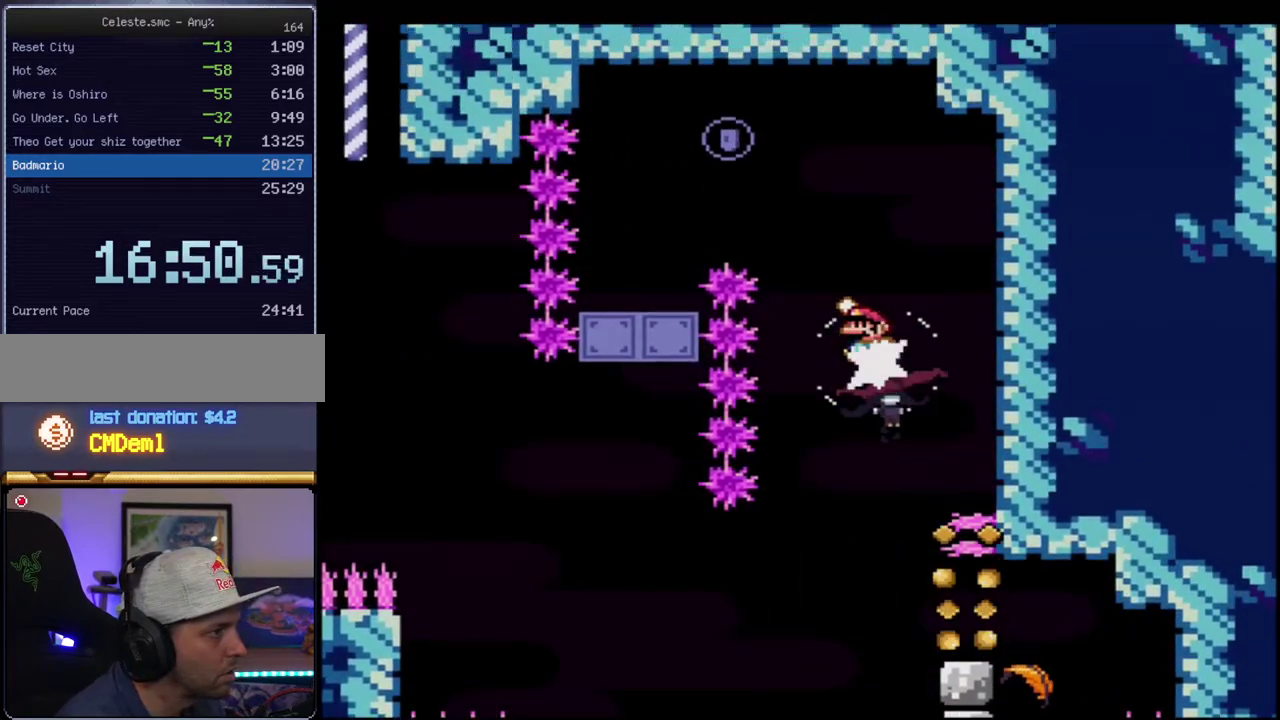
{"buttons": ["B", "Y", "DPAD_LEFT"], "events": [[17, "R1", "up"], [83, "DPAD_UP", "up"]]}
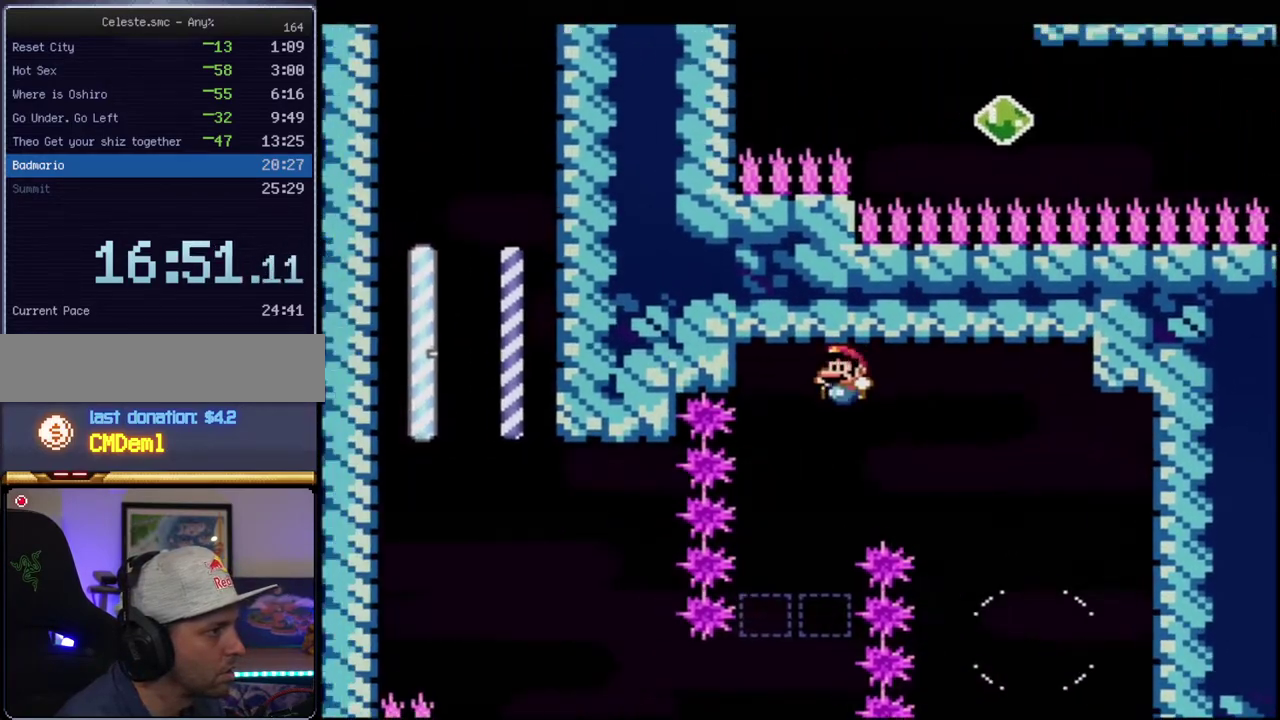
{"buttons": ["B", "Y", "DPAD_LEFT"], "events": [[17, "DPAD_LEFT", "up"], [83, "DPAD_RIGHT", "down"], [233, "DPAD_RIGHT", "up"], [417, "DPAD_LEFT", "down"]]}
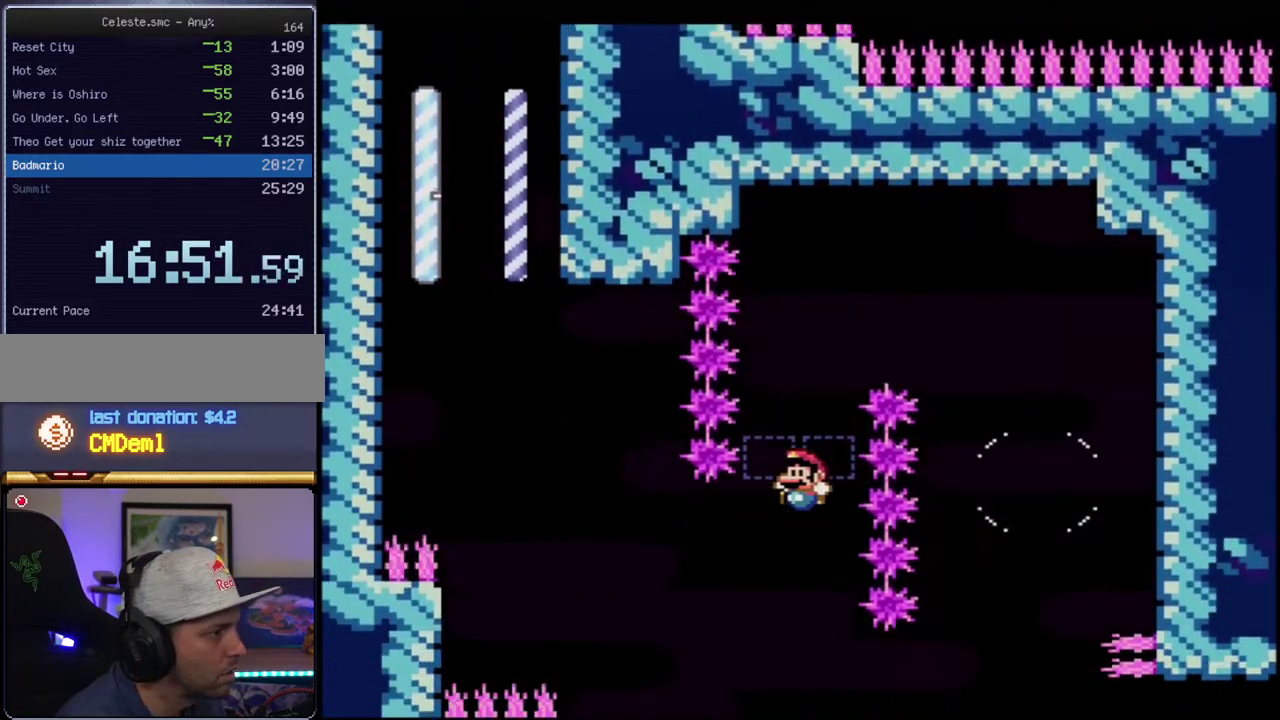
{"buttons": ["B", "Y", "DPAD_RIGHT"], "events": [[50, "DPAD_LEFT", "up"], [117, "DPAD_RIGHT", "down"], [333, "R1", "down"], [483, "R1", "up"]]}